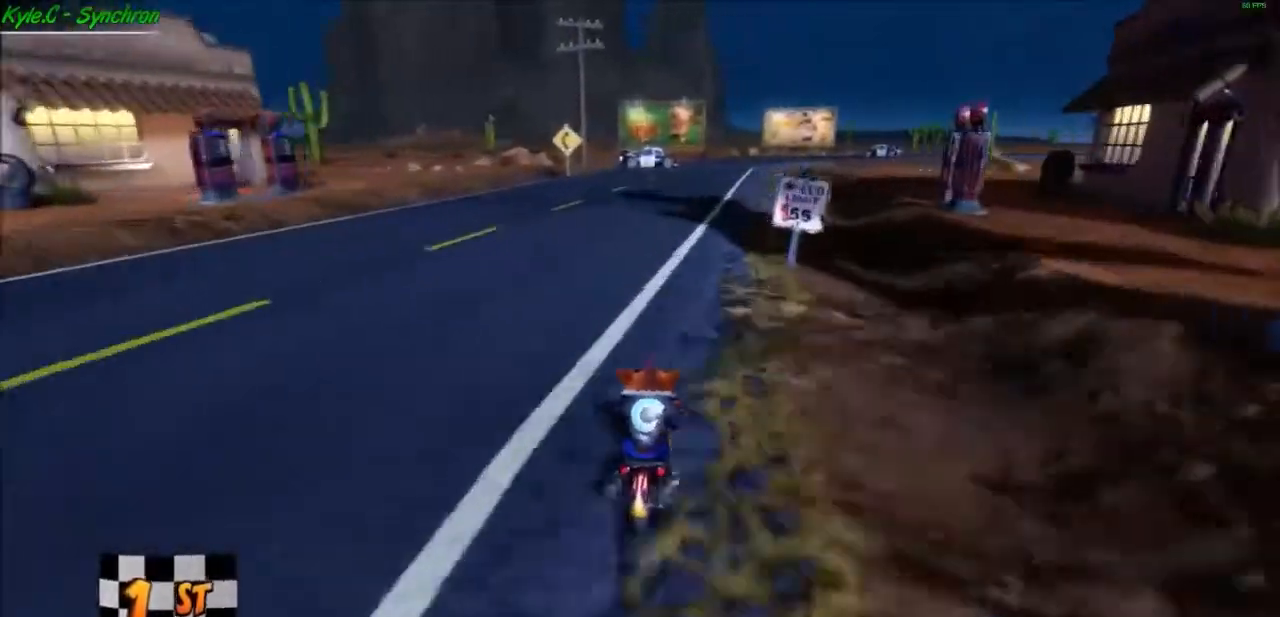
Gameplay with a controller (Xbox layout); each line is a JSON object with the inputs held at the frame after it. "events" lists button and stick changes between this image and that frame as [ms after this image, input, new state], when the widget could be followed in between. Not read: L3 R3.
{"buttons": ["A"], "left_stick": "center", "right_stick": "center", "events": []}
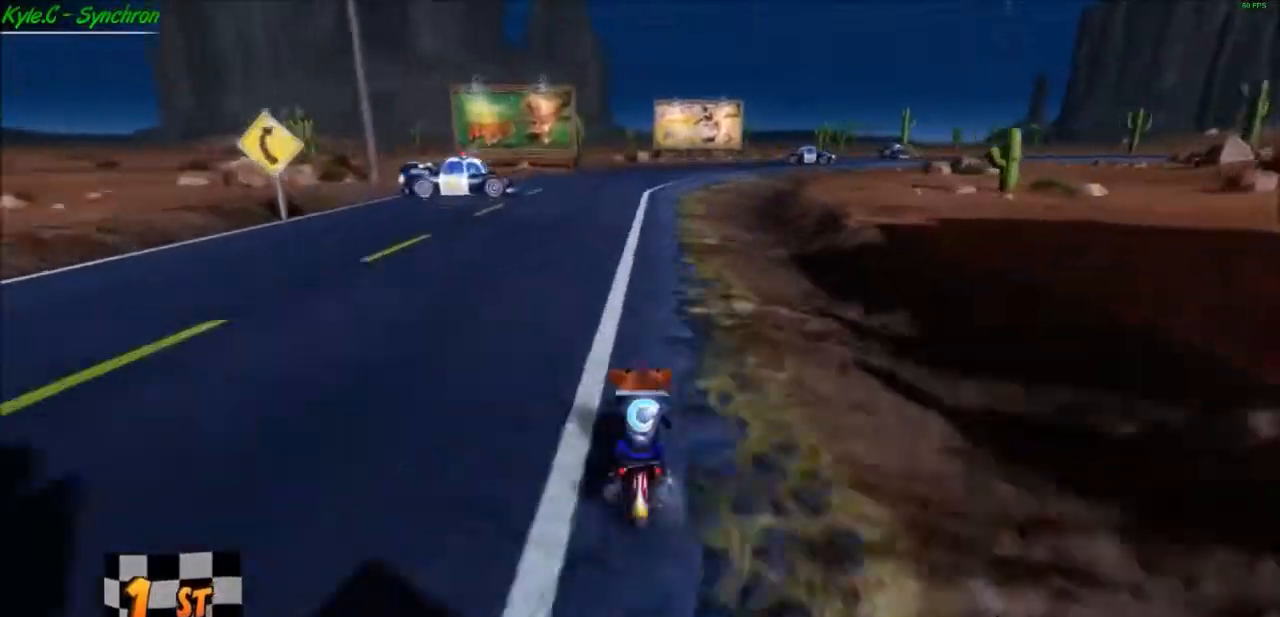
{"buttons": ["A"], "left_stick": "center", "right_stick": "center", "events": []}
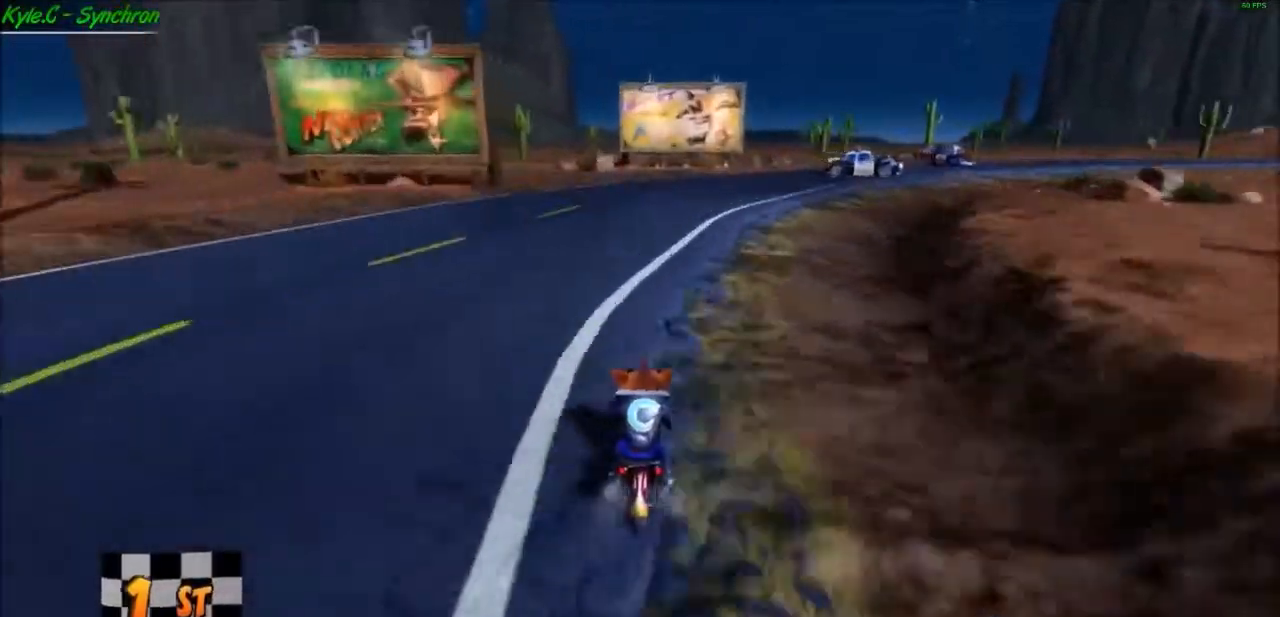
{"buttons": ["A"], "left_stick": "right", "right_stick": "center", "events": [[234, "left_stick", "right"]]}
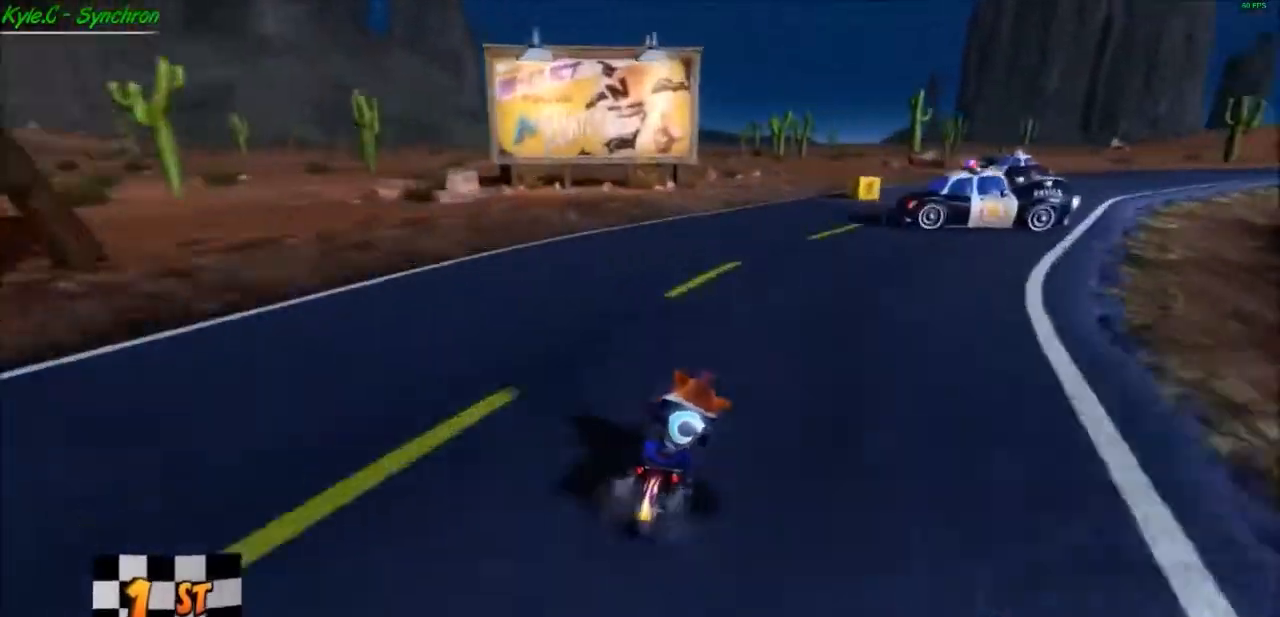
{"buttons": ["A"], "left_stick": "right", "right_stick": "center"}
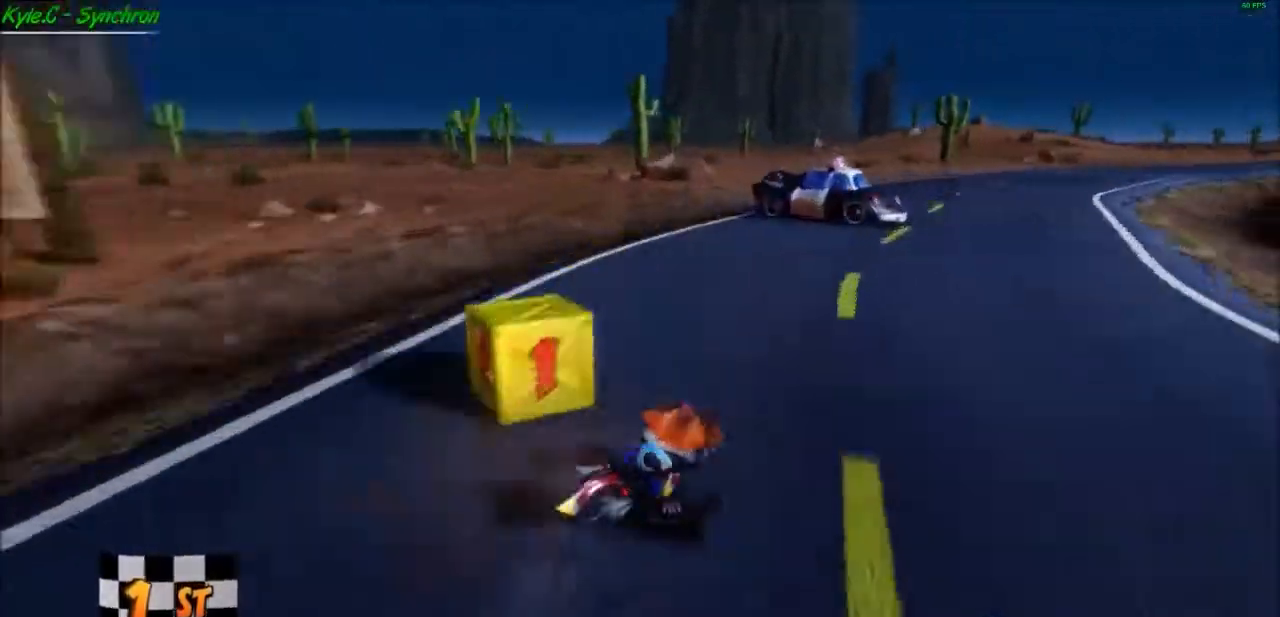
{"buttons": ["A"], "left_stick": "right", "right_stick": "center", "events": []}
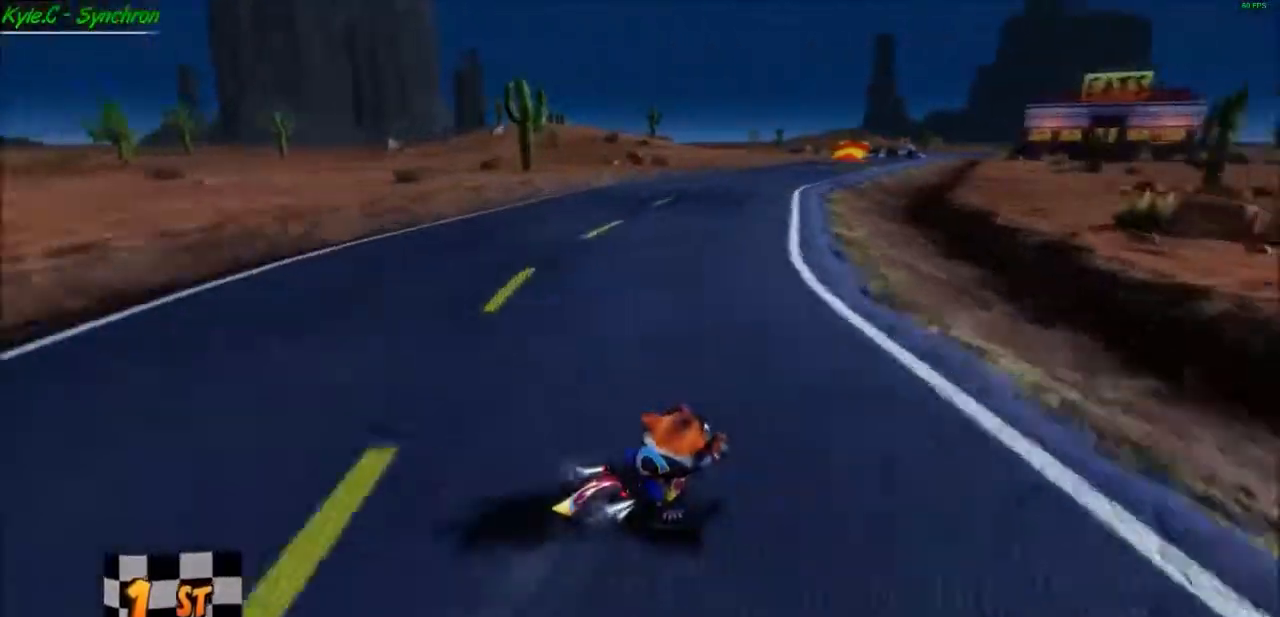
{"buttons": ["A"], "left_stick": "right", "right_stick": "center", "events": [[66, "left_stick", "center"], [166, "left_stick", "left"], [300, "left_stick", "center"], [467, "left_stick", "right"]]}
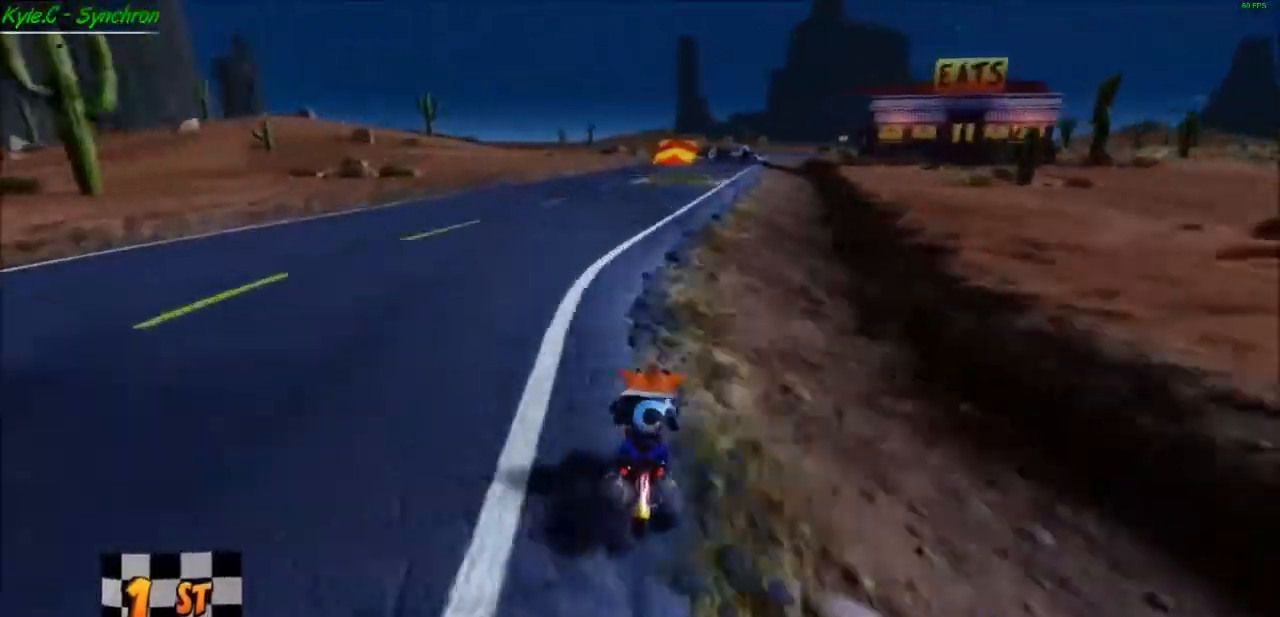
{"buttons": ["A"], "left_stick": "center", "right_stick": "center", "events": [[34, "left_stick", "center"], [234, "left_stick", "right"], [300, "left_stick", "center"]]}
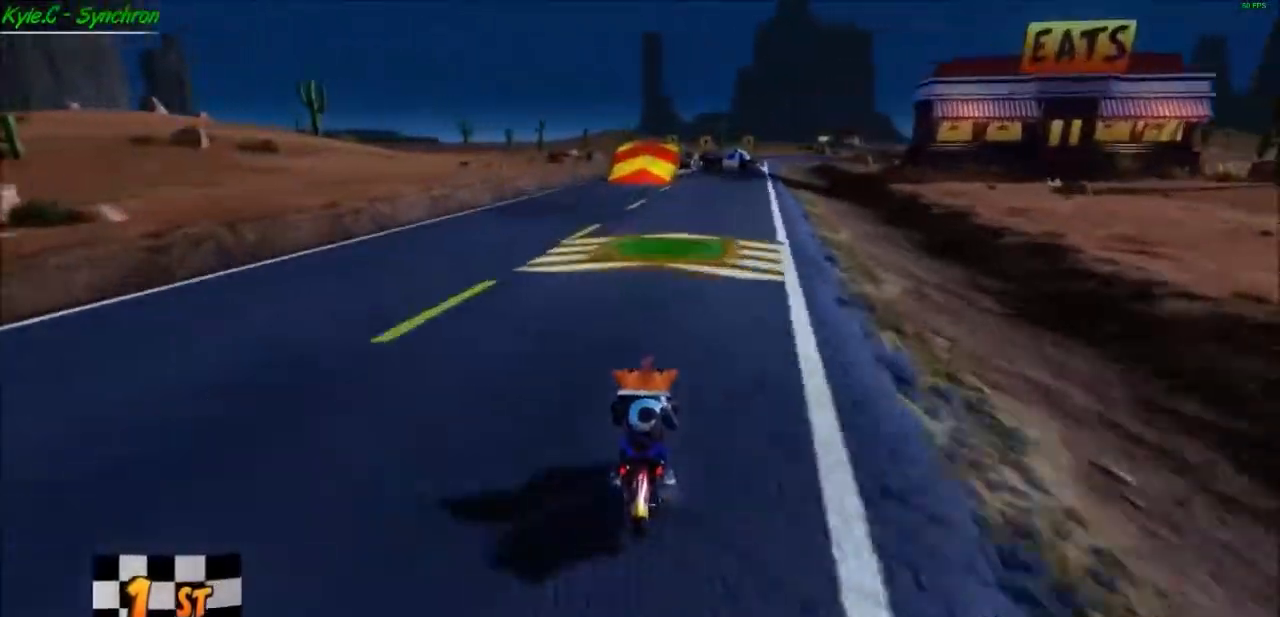
{"buttons": ["A"], "left_stick": "center", "right_stick": "center", "events": []}
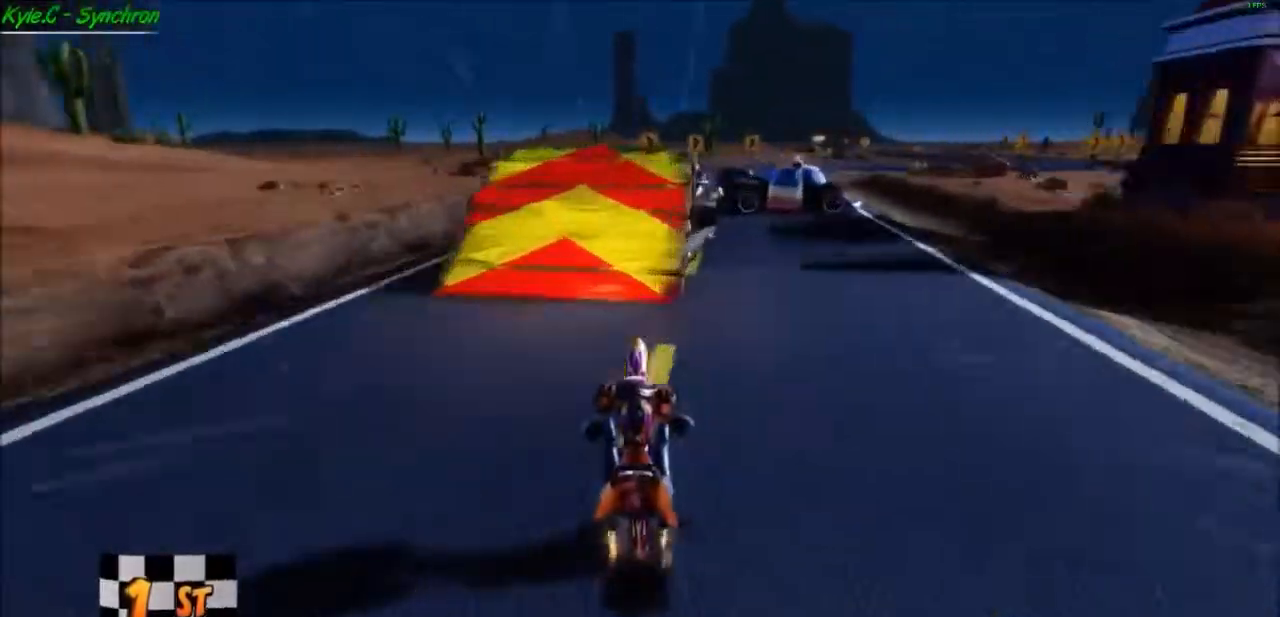
{"buttons": ["A"], "left_stick": "right", "right_stick": "center"}
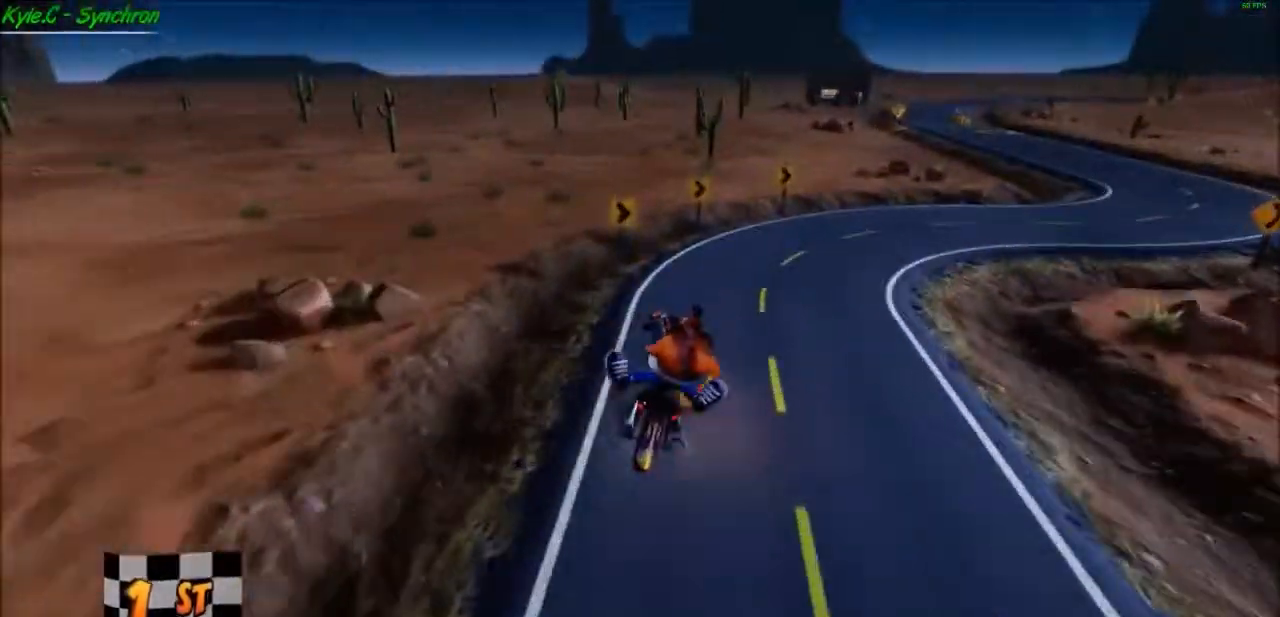
{"buttons": ["A"], "left_stick": "right", "right_stick": "center", "events": []}
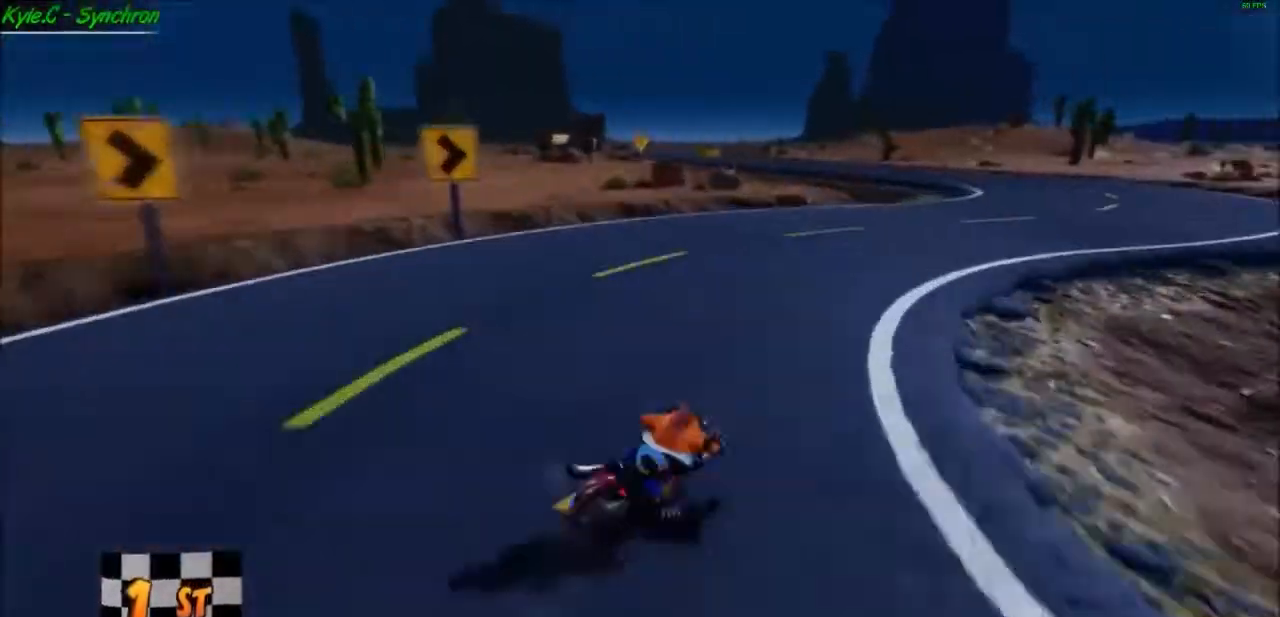
{"buttons": ["A"], "left_stick": "left", "right_stick": "center", "events": [[367, "left_stick", "left"], [434, "left_stick", "center"], [501, "left_stick", "left"]]}
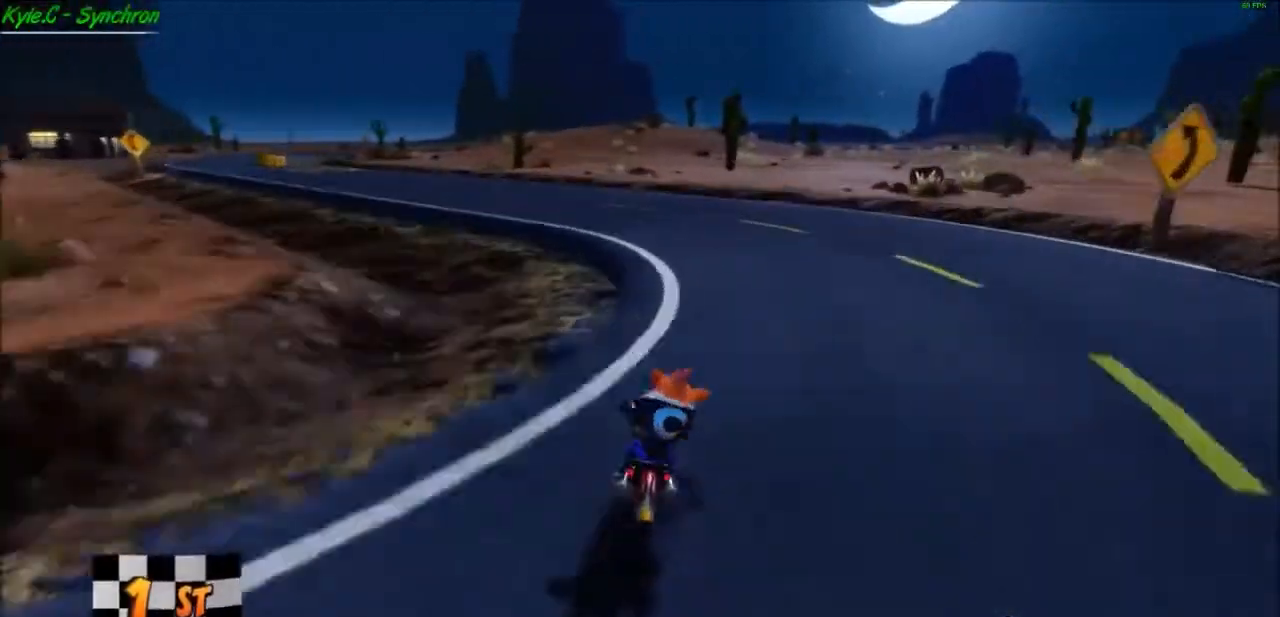
{"buttons": ["A"], "left_stick": "center", "right_stick": "center", "events": [[467, "left_stick", "center"]]}
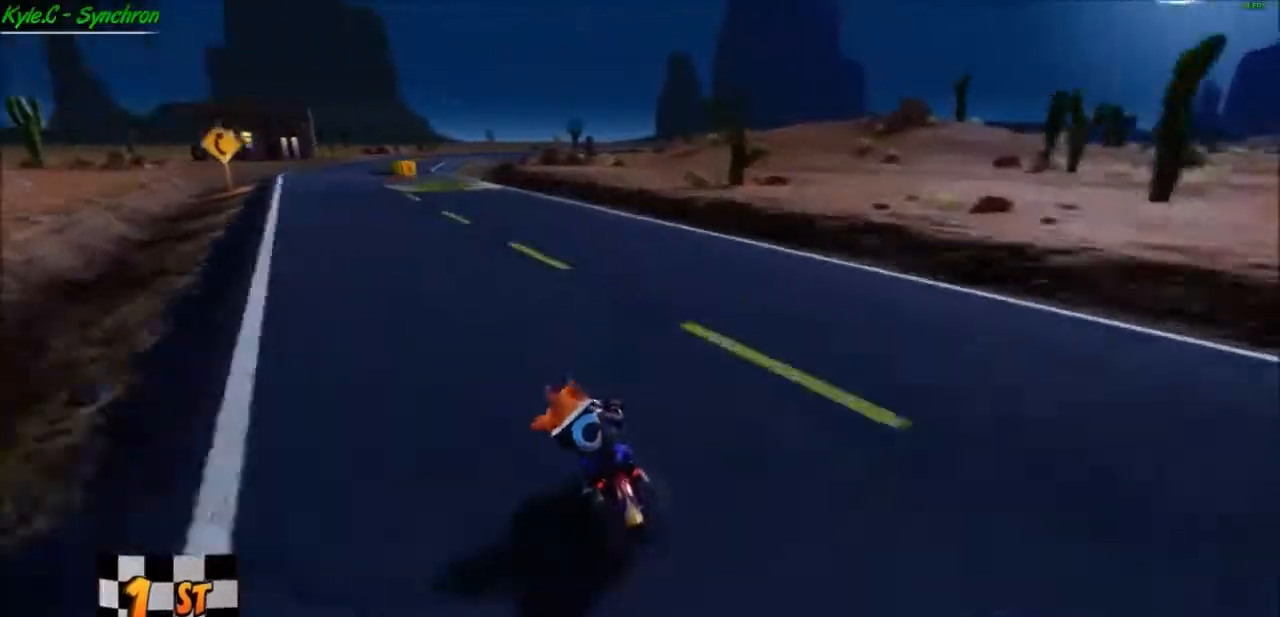
{"buttons": ["A"], "left_stick": "center", "right_stick": "center"}
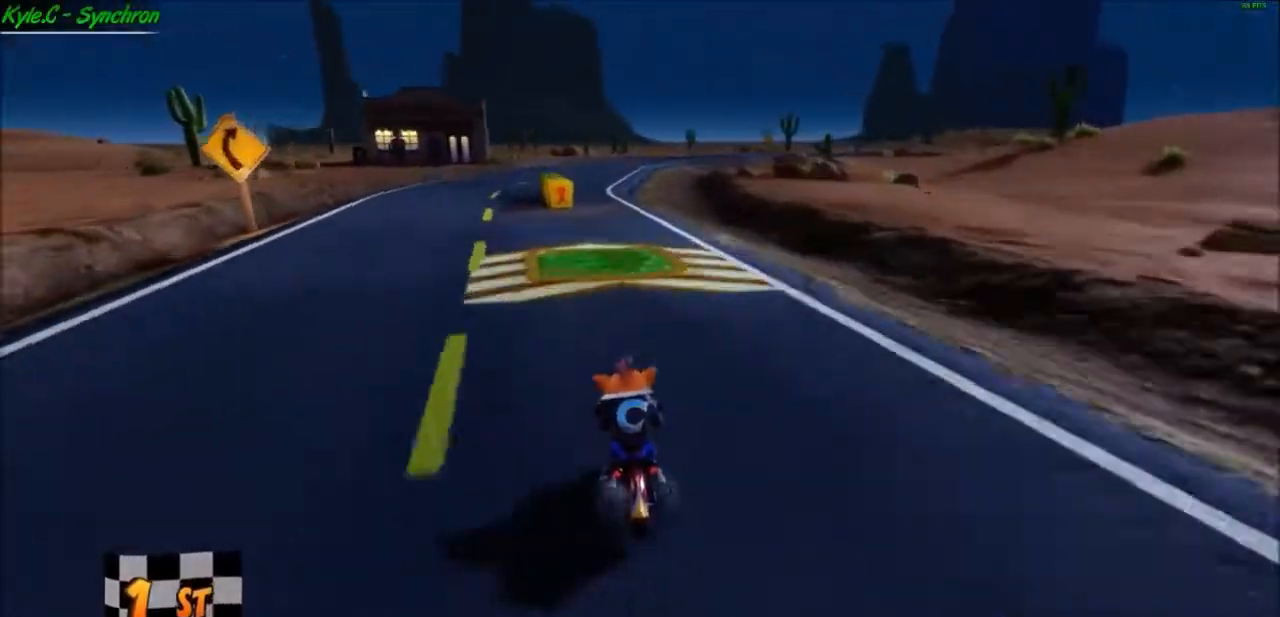
{"buttons": ["A"], "left_stick": "right", "right_stick": "center", "events": [[433, "left_stick", "right"]]}
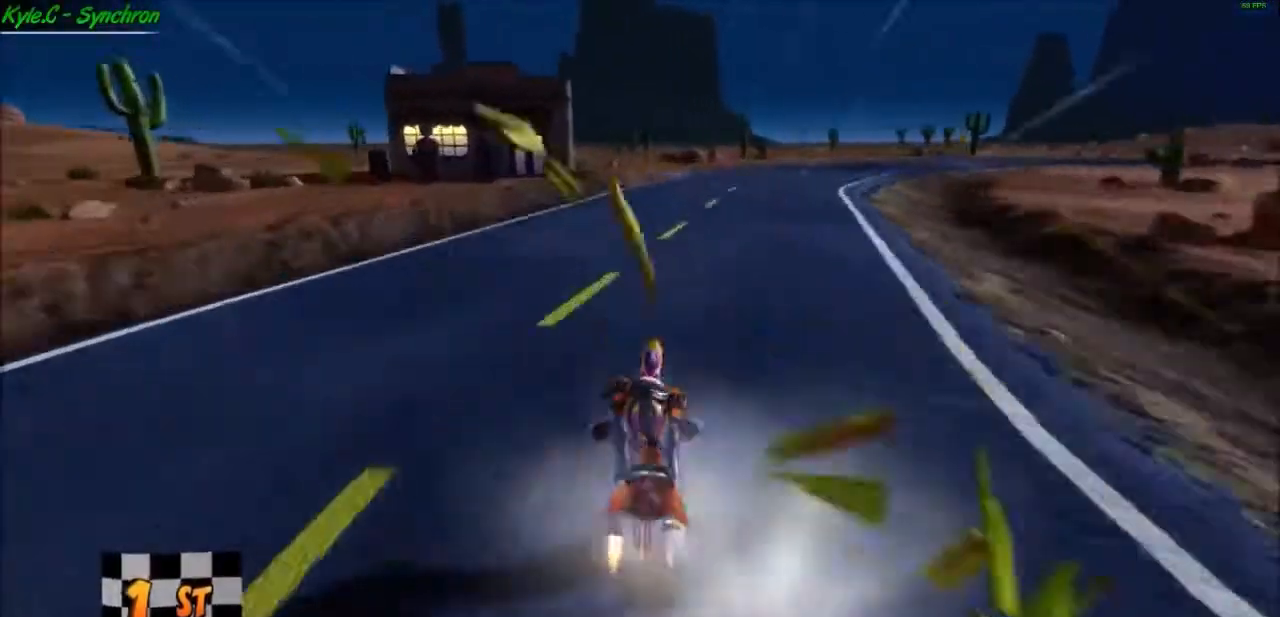
{"buttons": ["A"], "left_stick": "right", "right_stick": "center", "events": []}